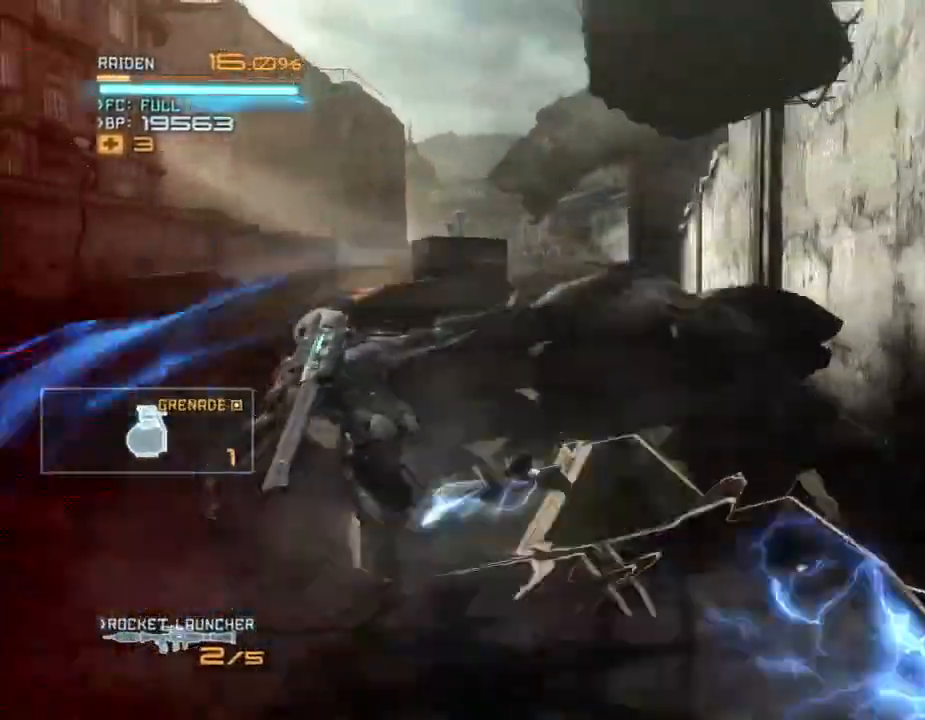
Gameplay with a controller (Xbox layout); each line is a JSON object with the inputs held at the frame after it. "events" lists button and stick changes between this image and that frame as [ms after this image, input, new state], when the widget could be followed in between. Not read: HOME L3 R3 SELECT.
{"buttons": ["X", "R2", "DPAD_RIGHT"], "left_stick": "up-right", "right_stick": "center", "events": [[33, "X", "up"], [100, "X", "down"], [200, "DPAD_RIGHT", "down"], [200, "X", "up"], [200, "left_stick", "up-right"], [267, "X", "down"], [367, "X", "up"], [467, "X", "down"]]}
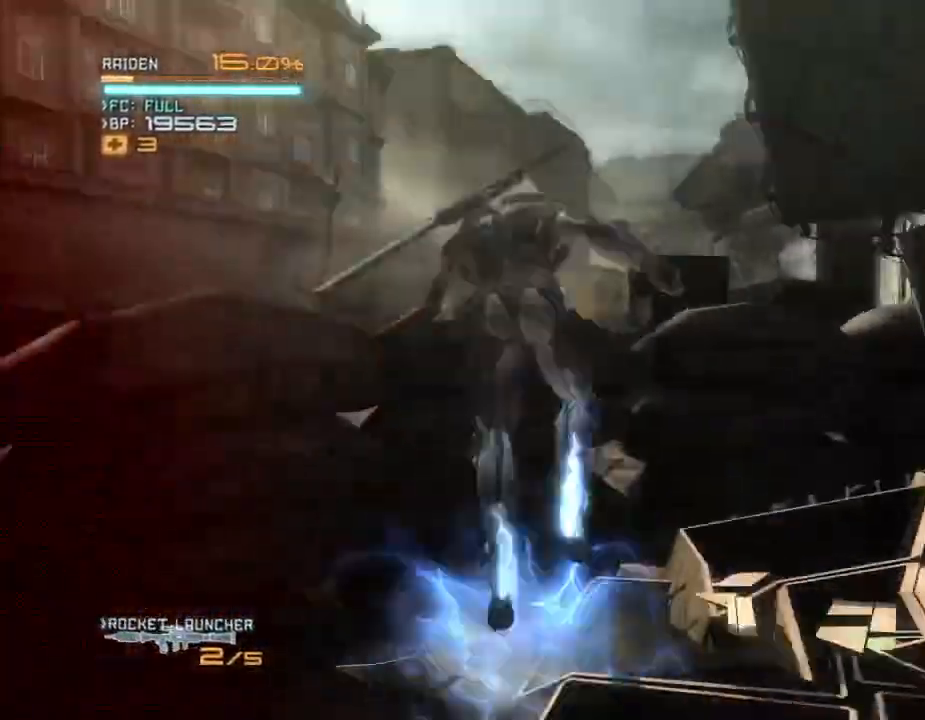
{"buttons": ["R2", "DPAD_UP"], "left_stick": "up", "right_stick": "center", "events": [[33, "X", "up"], [133, "X", "down"], [200, "DPAD_RIGHT", "up"], [200, "DPAD_UP", "down"], [233, "X", "up"], [233, "left_stick", "up"], [333, "X", "down"], [400, "X", "up"]]}
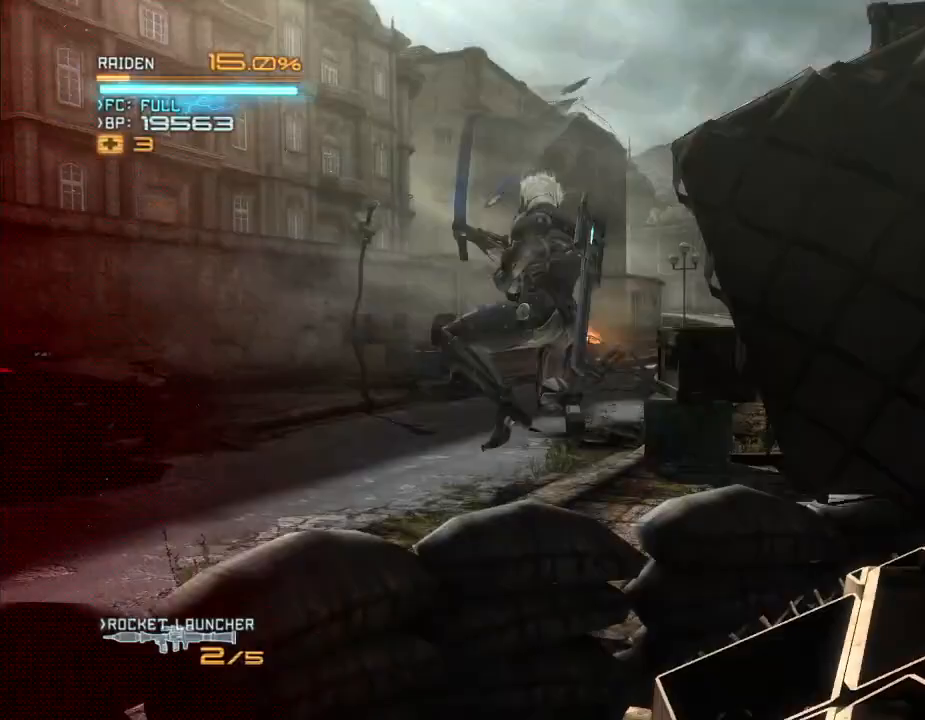
{"buttons": ["R2"], "left_stick": "up", "right_stick": "center", "events": [[67, "X", "down"], [67, "right_stick", "left"], [233, "X", "up"], [233, "right_stick", "center"], [300, "X", "down"], [300, "right_stick", "left"], [367, "right_stick", "center"], [400, "X", "up"], [500, "DPAD_UP", "up"]]}
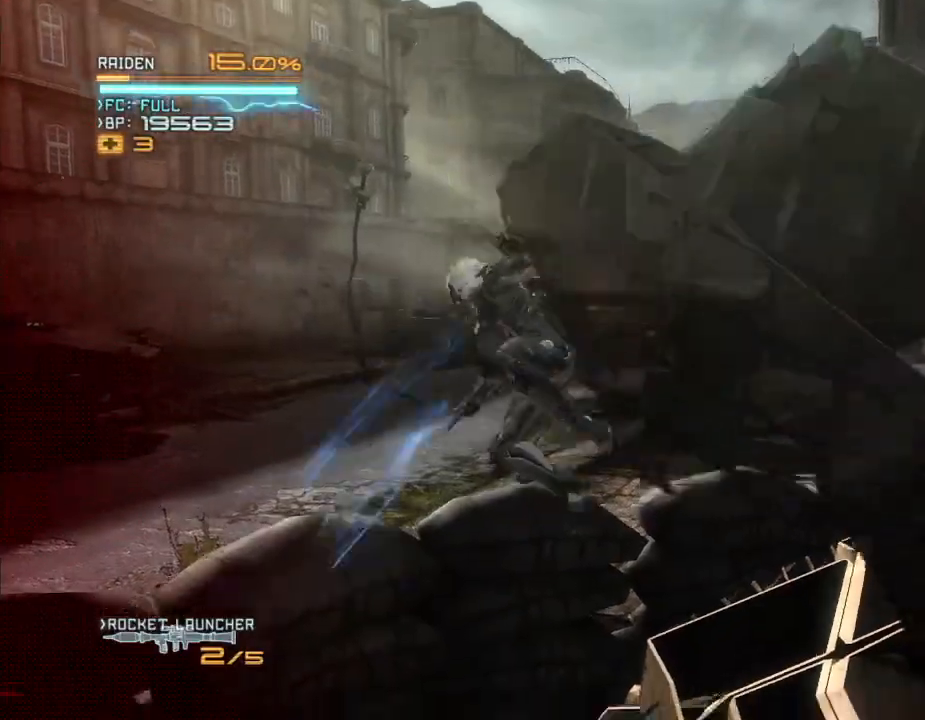
{"buttons": ["R2", "DPAD_LEFT"], "left_stick": "left", "right_stick": "center"}
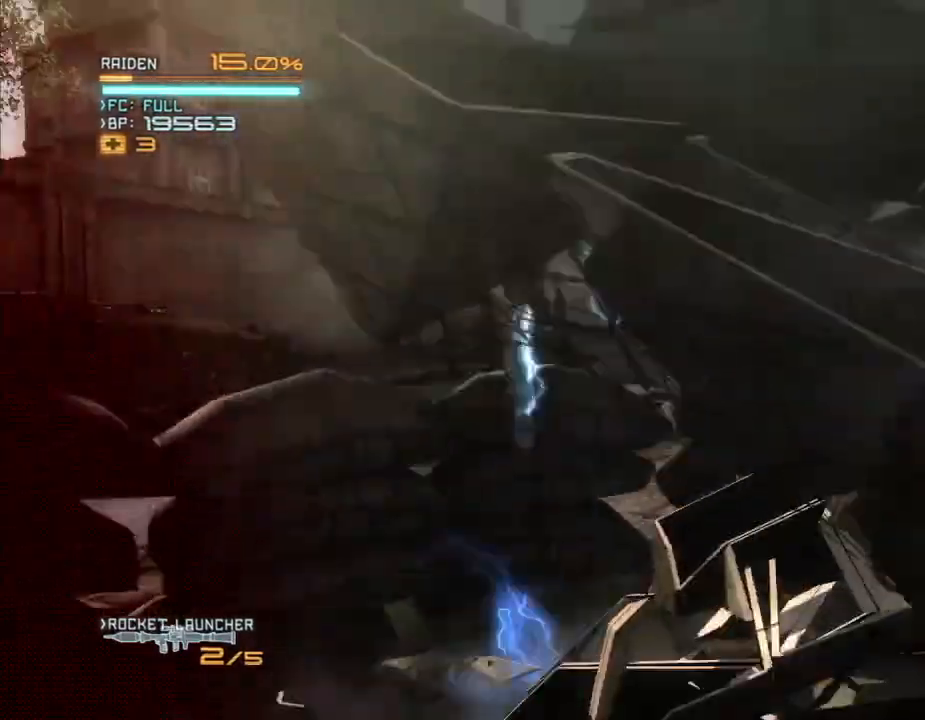
{"buttons": ["R2", "DPAD_UP"], "left_stick": "up", "right_stick": "center", "events": [[433, "DPAD_LEFT", "up"], [467, "left_stick", "up"], [500, "DPAD_UP", "down"]]}
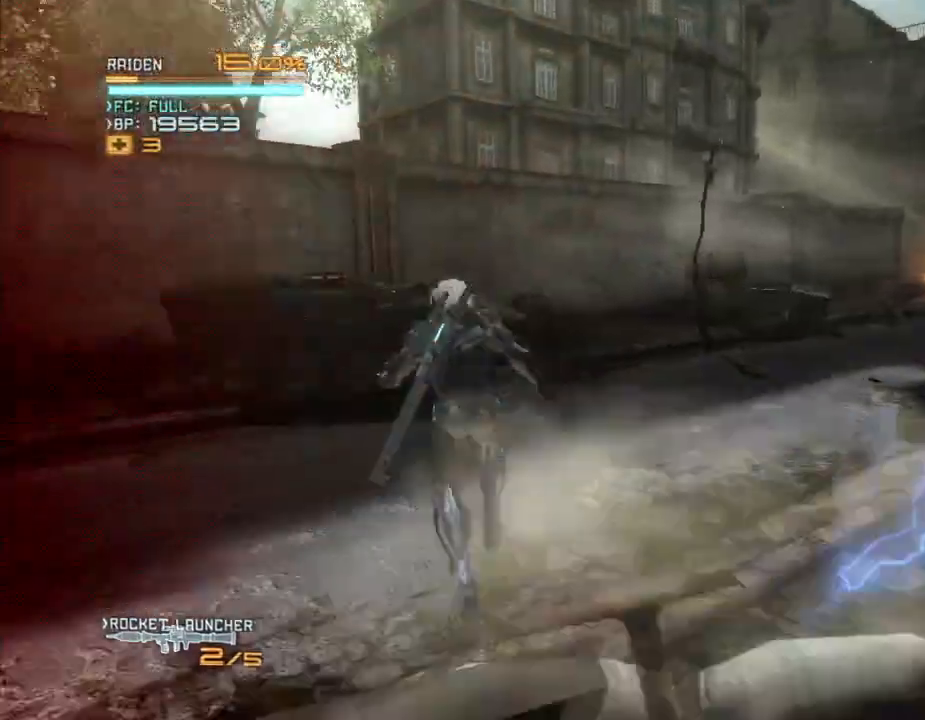
{"buttons": ["R2", "DPAD_UP"], "left_stick": "up", "right_stick": "center"}
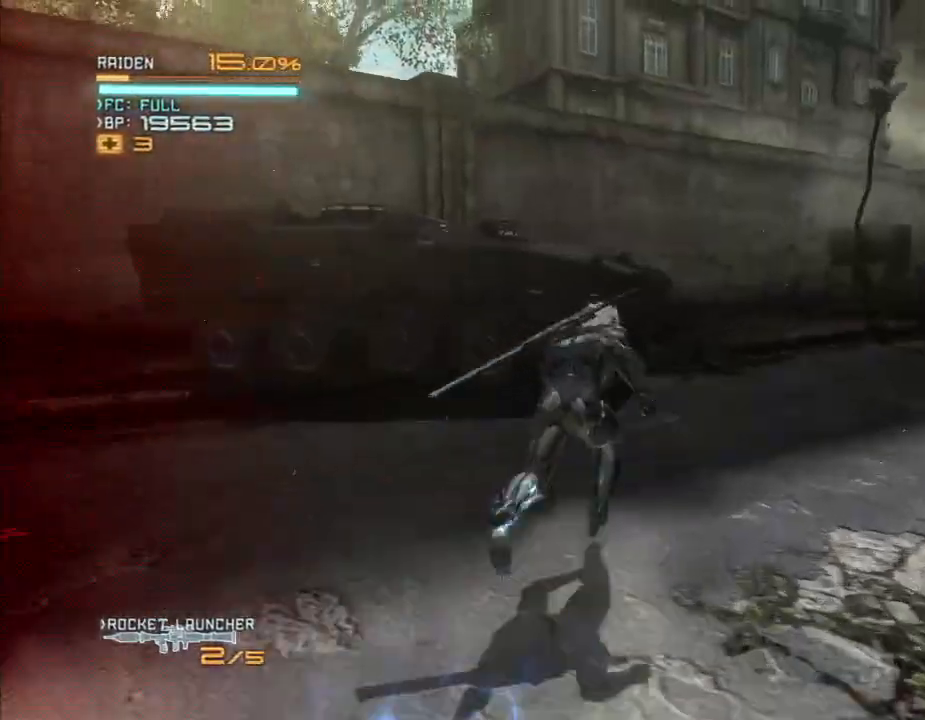
{"buttons": ["X", "R2", "DPAD_LEFT"], "left_stick": "up-left", "right_stick": "center"}
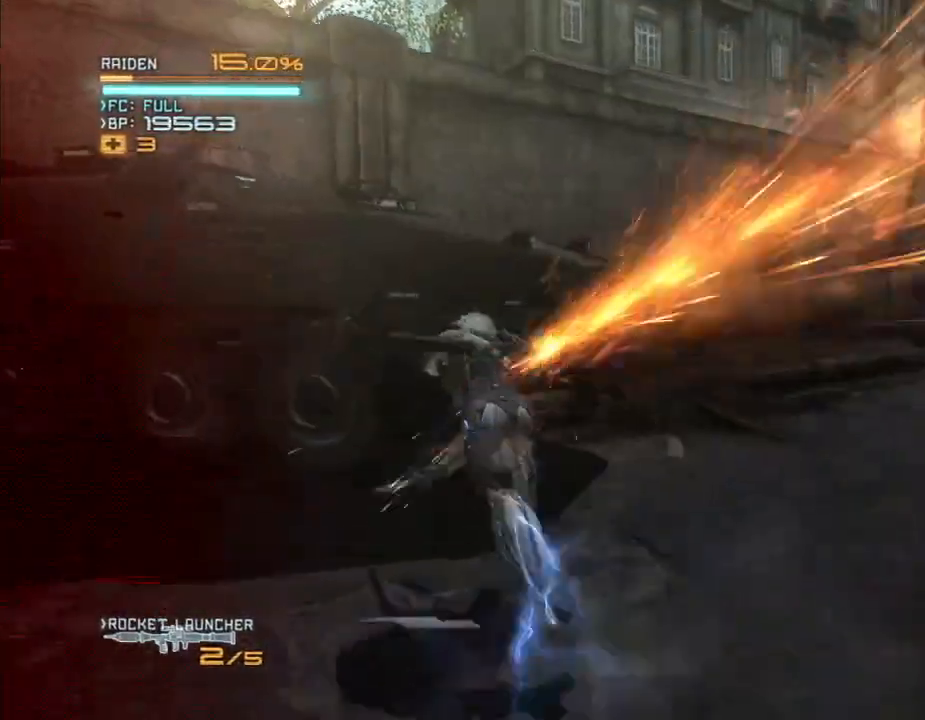
{"buttons": ["X", "R2", "DPAD_RIGHT"], "left_stick": "right", "right_stick": "center", "events": [[33, "X", "up"], [167, "DPAD_LEFT", "up"], [167, "X", "down"], [167, "left_stick", "up"], [233, "DPAD_UP", "down"], [233, "X", "up"], [333, "X", "down"], [333, "left_stick", "up-right"], [367, "DPAD_UP", "up"], [400, "DPAD_RIGHT", "down"], [400, "X", "up"], [467, "X", "down"], [467, "left_stick", "right"]]}
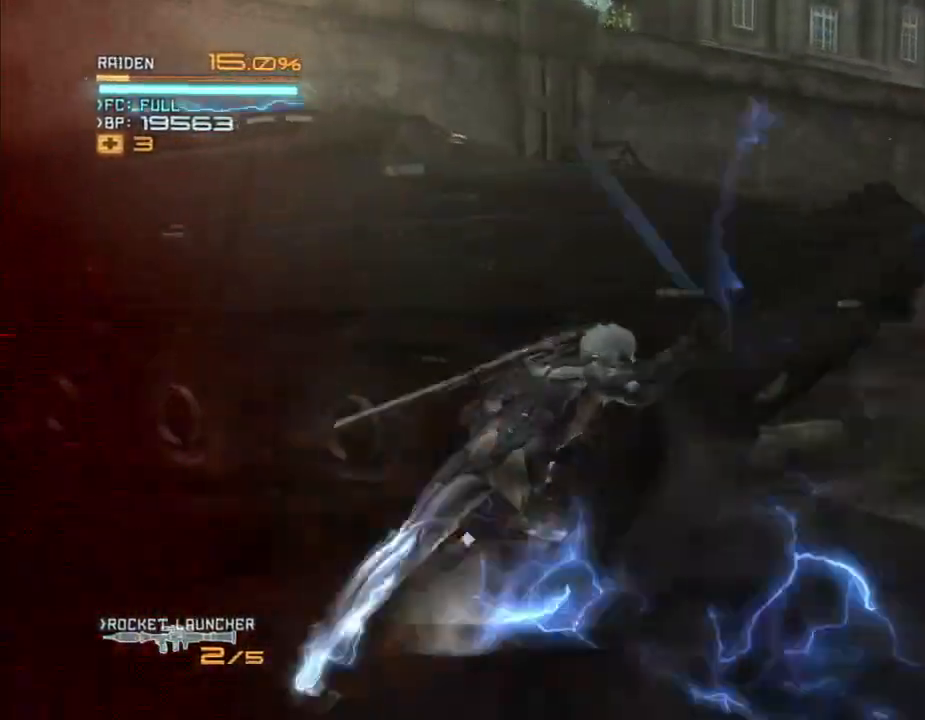
{"buttons": ["R2", "DPAD_RIGHT"], "left_stick": "right", "right_stick": "center", "events": [[100, "X", "up"], [200, "X", "down"], [200, "right_stick", "left"], [267, "X", "up"], [267, "right_stick", "center"], [367, "X", "down"], [467, "X", "up"]]}
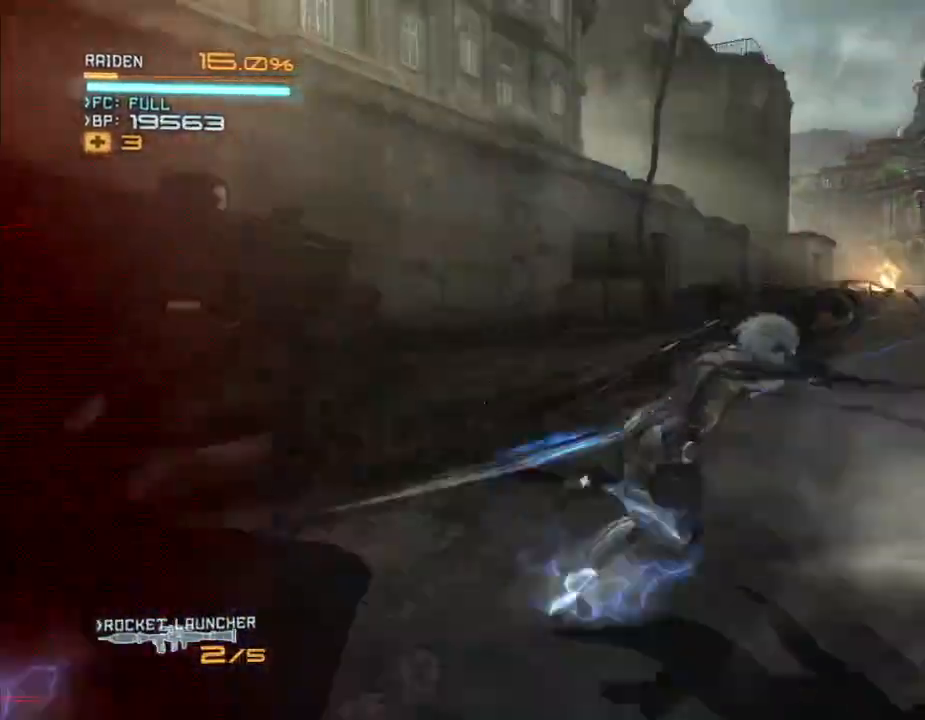
{"buttons": ["X", "R2", "DPAD_LEFT"], "left_stick": "up-left", "right_stick": "center"}
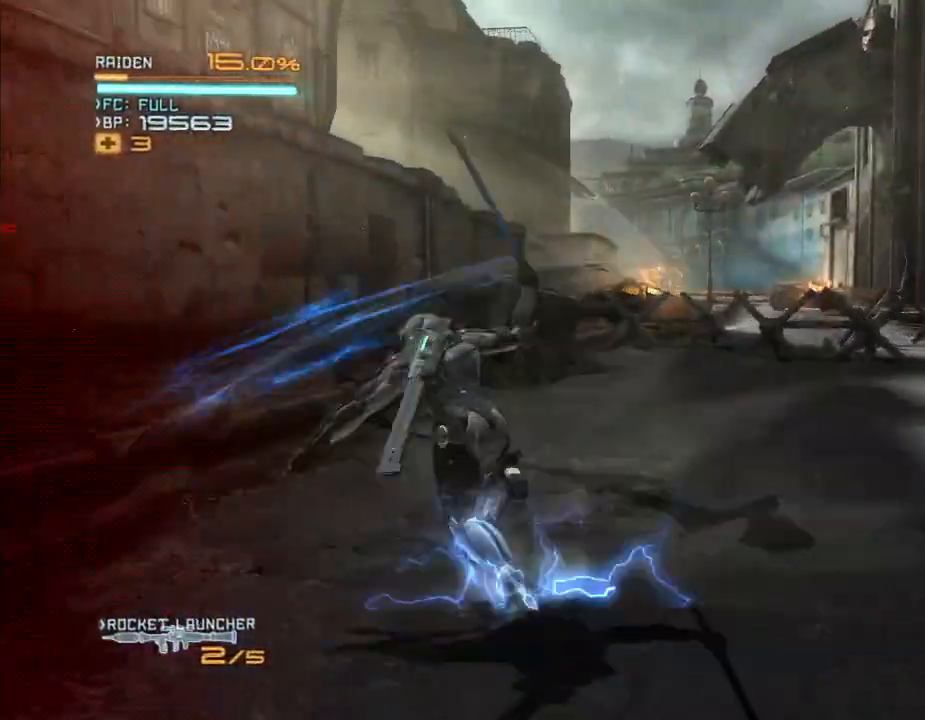
{"buttons": ["R2", "DPAD_UP"], "left_stick": "up", "right_stick": "center", "events": [[100, "X", "up"], [200, "DPAD_LEFT", "up"], [200, "X", "down"], [200, "left_stick", "up"], [233, "DPAD_UP", "down"], [300, "X", "up"], [433, "X", "down"], [433, "right_stick", "left"], [500, "X", "up"], [500, "right_stick", "center"]]}
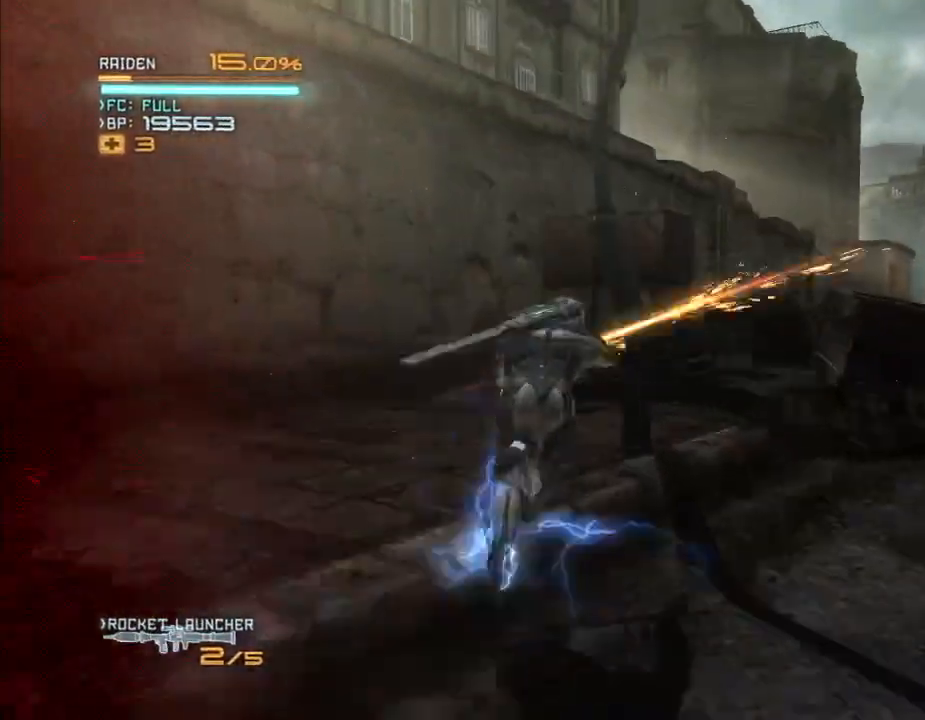
{"buttons": ["R2", "DPAD_UP"], "left_stick": "up", "right_stick": "center", "events": [[133, "X", "down"], [133, "right_stick", "left"], [233, "X", "up"], [233, "right_stick", "center"], [333, "X", "down"], [433, "X", "up"]]}
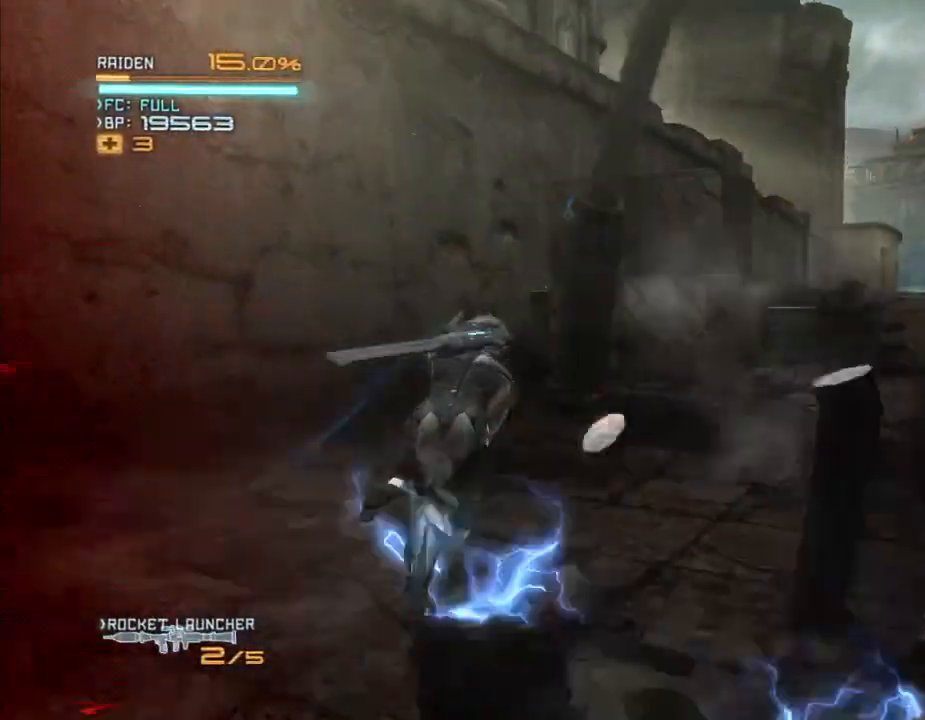
{"buttons": ["R2"], "left_stick": "up-right", "right_stick": "center", "events": [[67, "X", "down"], [67, "right_stick", "left"], [167, "X", "up"], [167, "right_stick", "center"], [267, "X", "down"], [267, "right_stick", "left"], [333, "X", "up"], [333, "left_stick", "up-right"], [333, "right_stick", "center"], [400, "DPAD_UP", "up"], [433, "X", "down"], [433, "right_stick", "left"], [500, "X", "up"], [500, "right_stick", "center"]]}